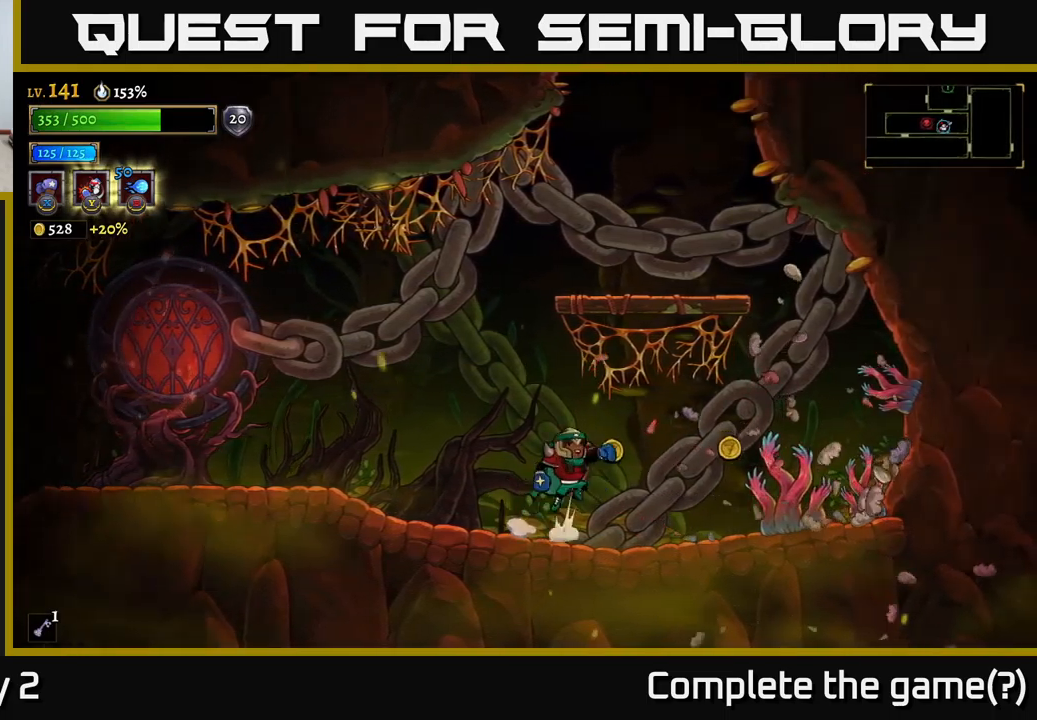
Gameplay with a controller (Xbox layout); each line is a JSON object with the inputs held at the frame after it. "events" lists button and stick changes between this image and that frame as [ms after this image, input, new state], when the widget could be followed in between.
{"buttons": [], "left_stick": "right", "right_stick": "center", "events": [[16, "A", "down"], [33, "A", "up"], [266, "X", "down"], [383, "X", "up"]]}
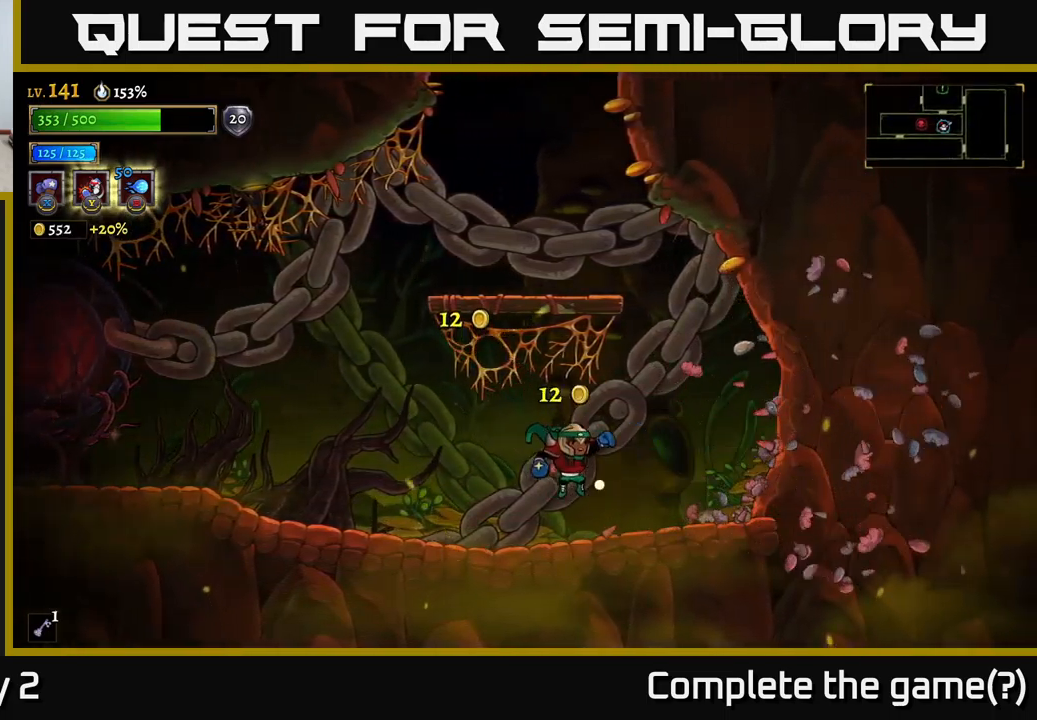
{"buttons": ["A"], "left_stick": "up", "right_stick": "center", "events": [[366, "A", "down"], [466, "left_stick", "up"]]}
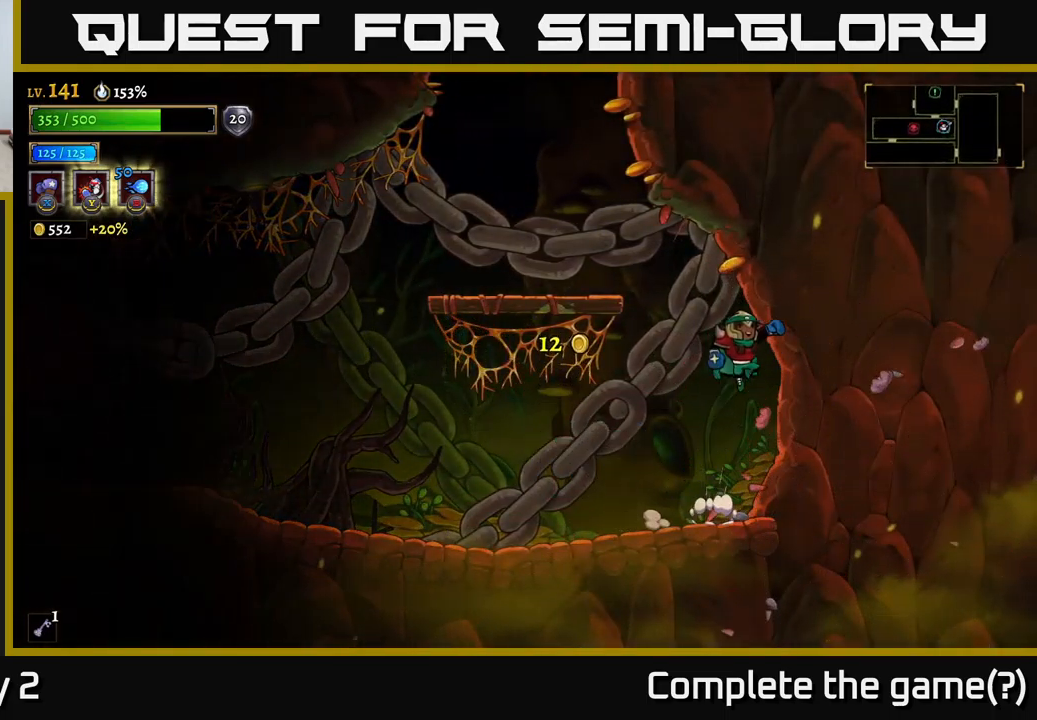
{"buttons": [], "left_stick": "left", "right_stick": "center", "events": [[50, "left_stick", "left"], [416, "A", "up"]]}
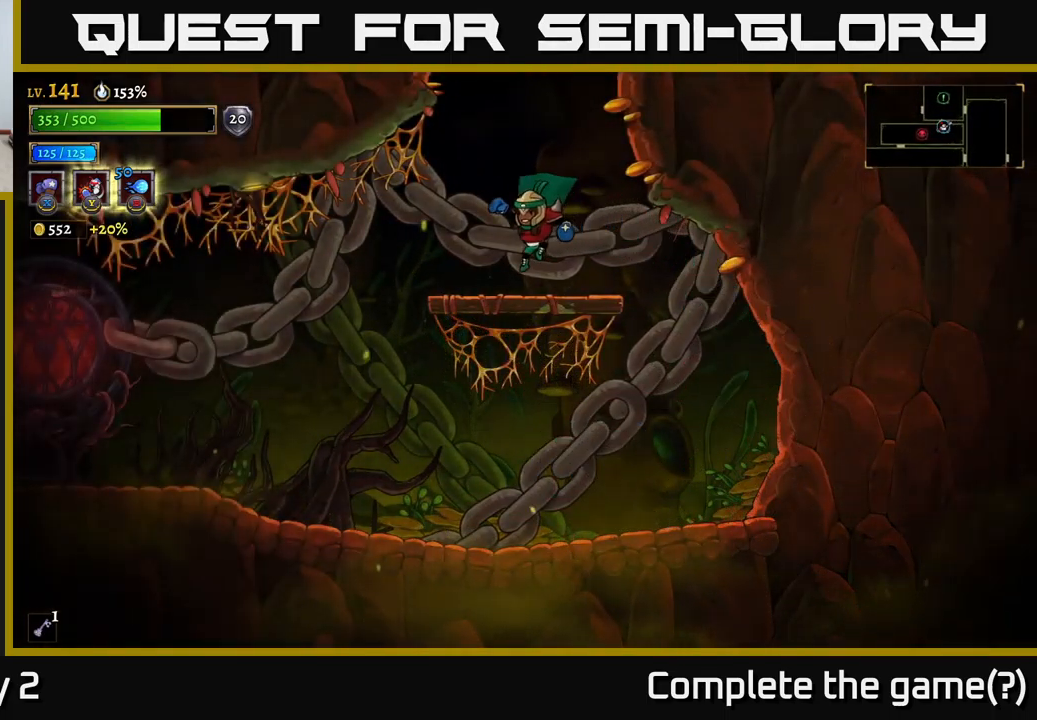
{"buttons": ["A"], "left_stick": "center", "right_stick": "center", "events": [[133, "left_stick", "center"], [200, "A", "down"]]}
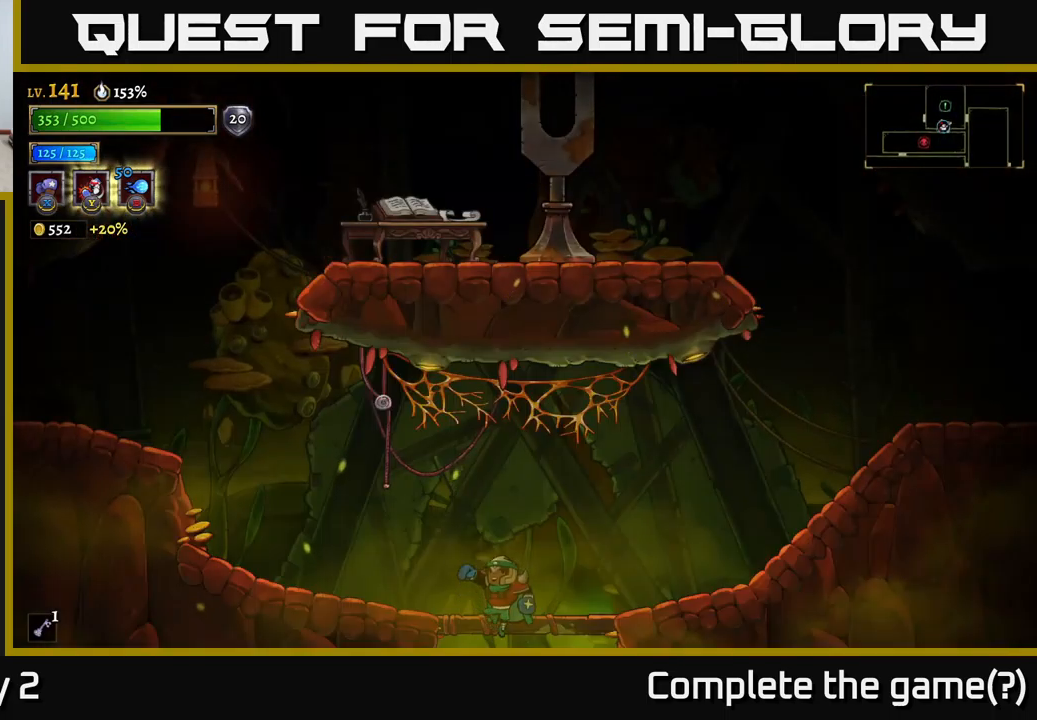
{"buttons": [], "left_stick": "center", "right_stick": "center", "events": [[300, "A", "up"]]}
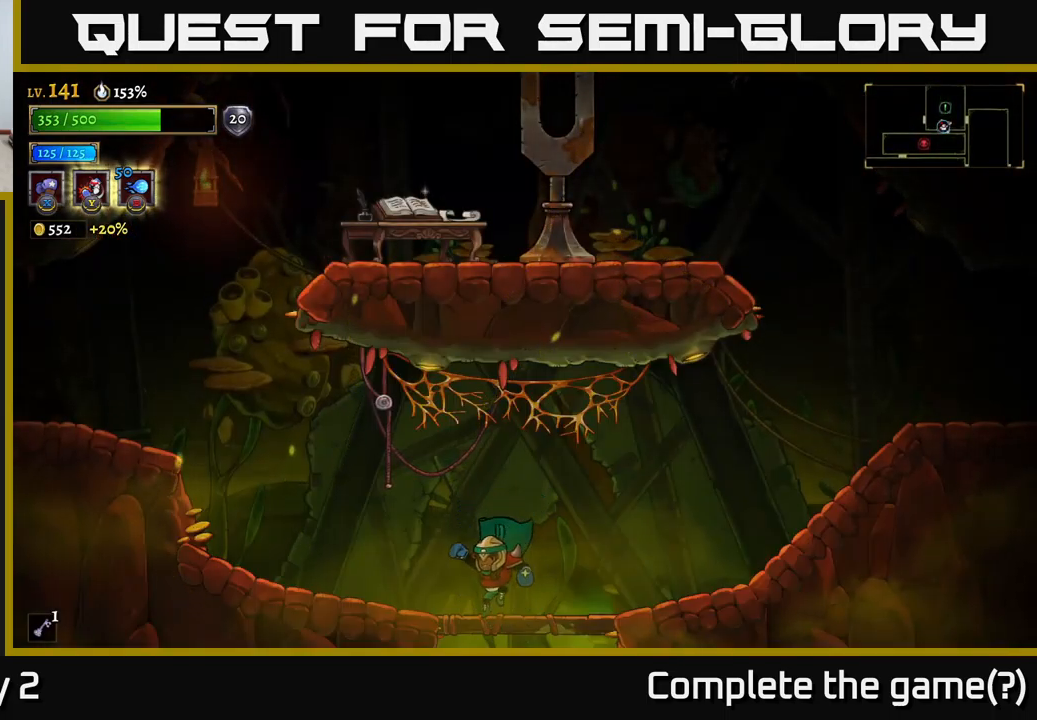
{"buttons": [], "left_stick": "left", "right_stick": "center", "events": [[16, "left_stick", "left"], [116, "A", "down"], [166, "X", "down"], [316, "X", "up"], [383, "A", "up"]]}
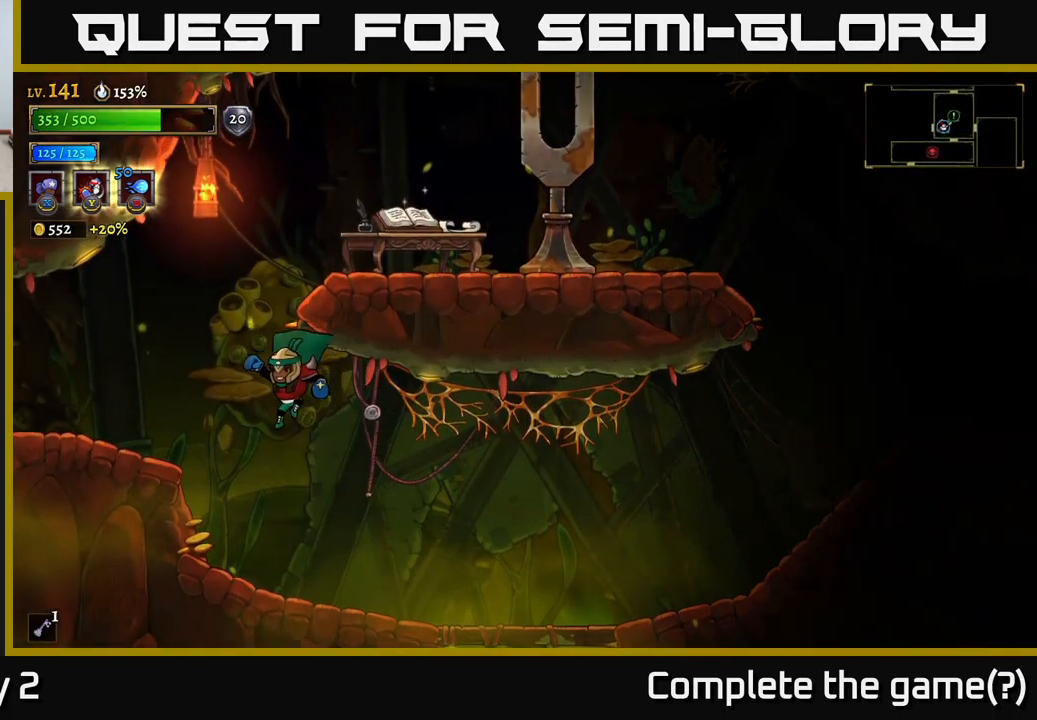
{"buttons": ["L2"], "left_stick": "left", "right_stick": "center", "events": [[150, "A", "down"], [200, "L2", "down"], [216, "A", "up"]]}
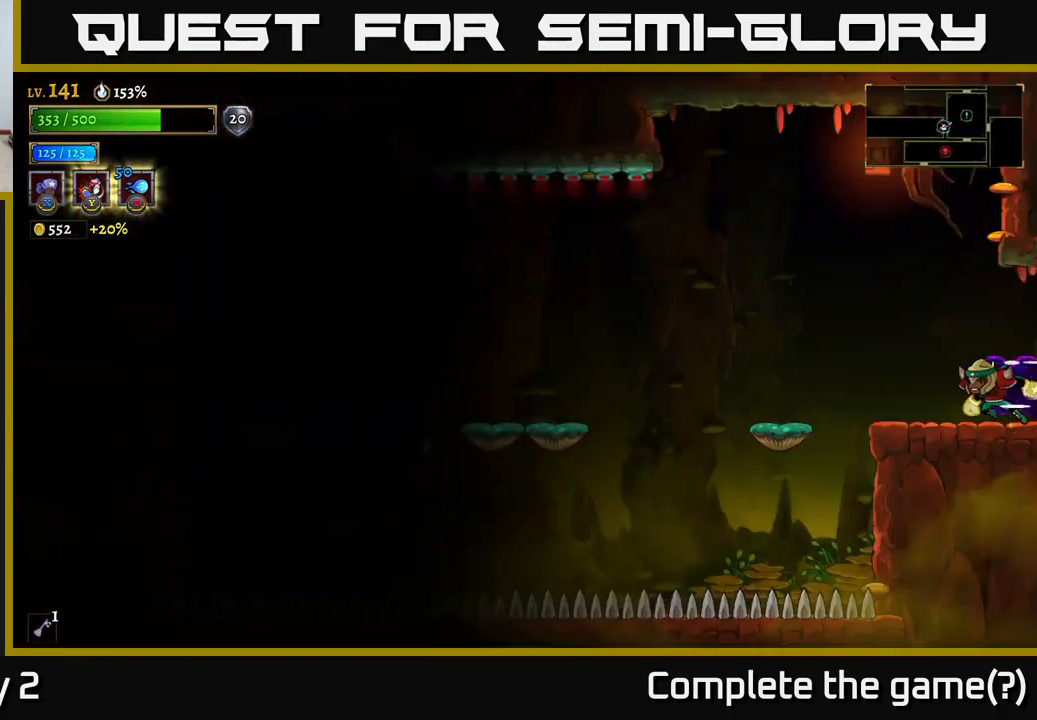
{"buttons": [], "left_stick": "center", "right_stick": "center", "events": [[200, "L2", "up"], [350, "left_stick", "center"]]}
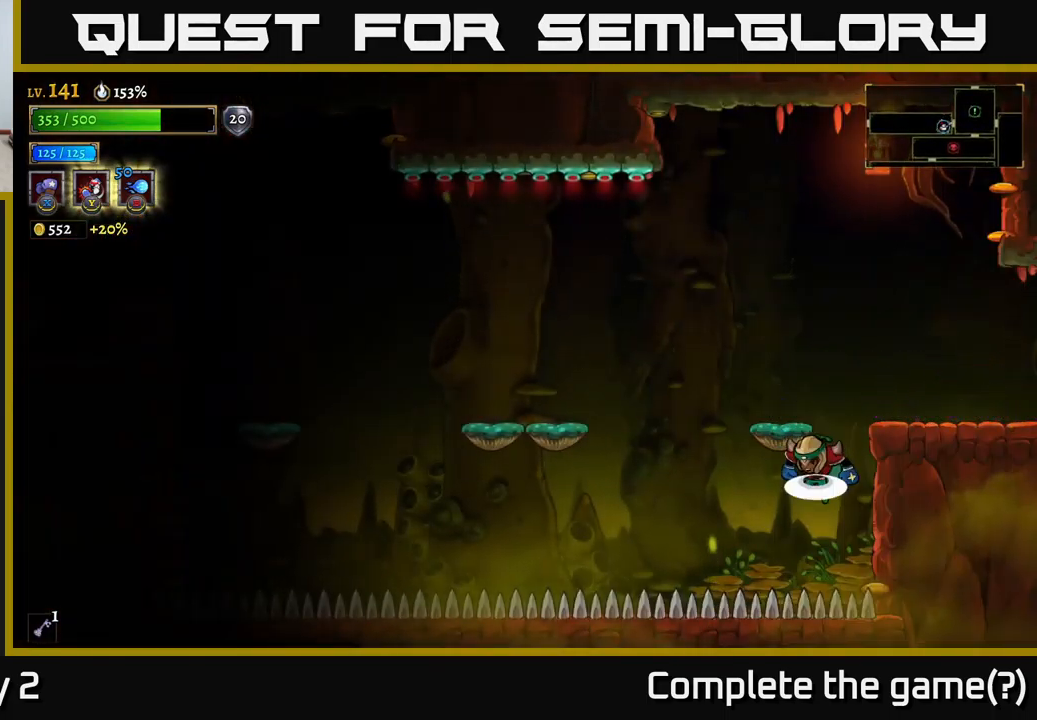
{"buttons": [], "left_stick": "right", "right_stick": "center", "events": [[16, "left_stick", "left"], [50, "A", "down"], [250, "left_stick", "right"], [483, "A", "up"]]}
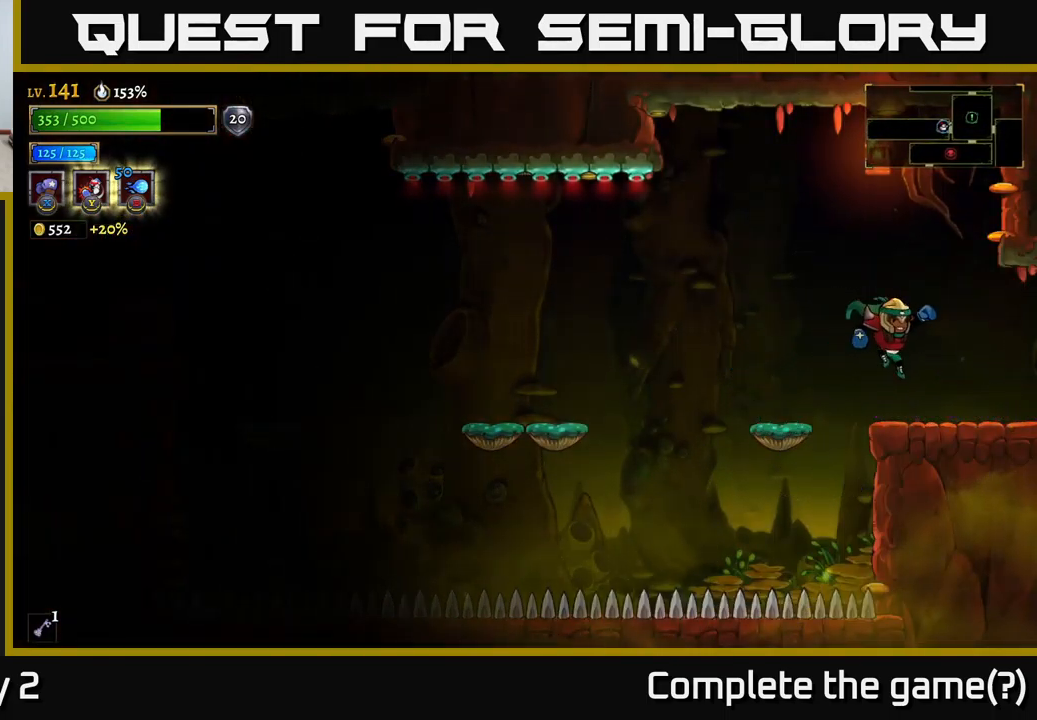
{"buttons": ["A"], "left_stick": "left", "right_stick": "center", "events": [[183, "left_stick", "center"], [233, "left_stick", "left"], [367, "A", "down"]]}
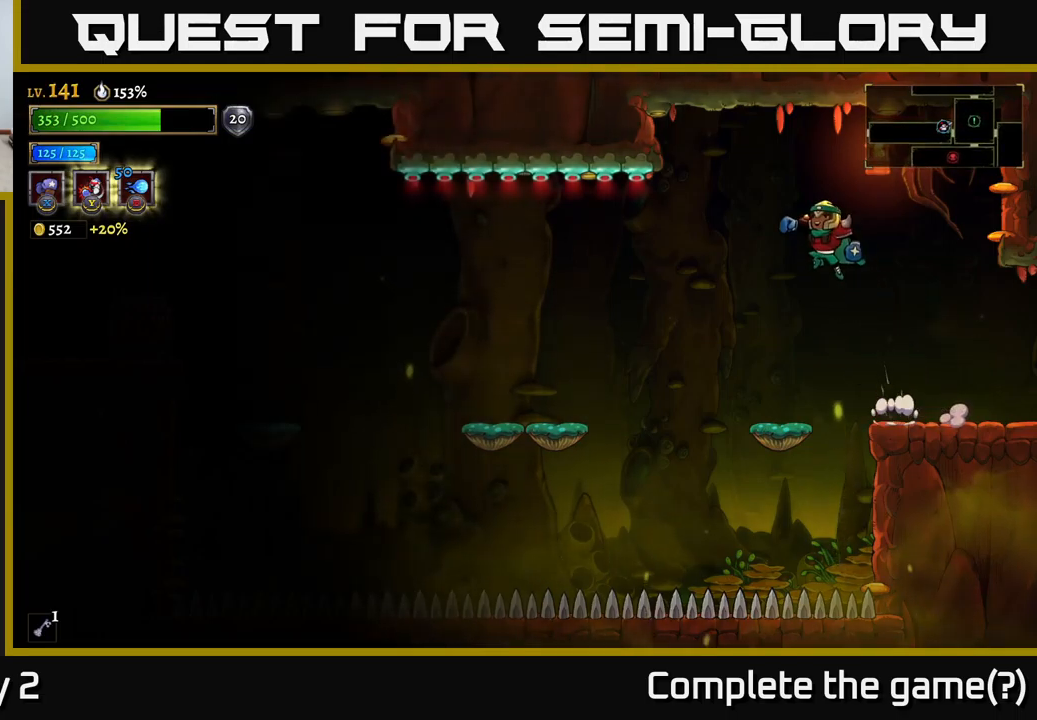
{"buttons": [], "left_stick": "left", "right_stick": "center", "events": [[67, "A", "up"]]}
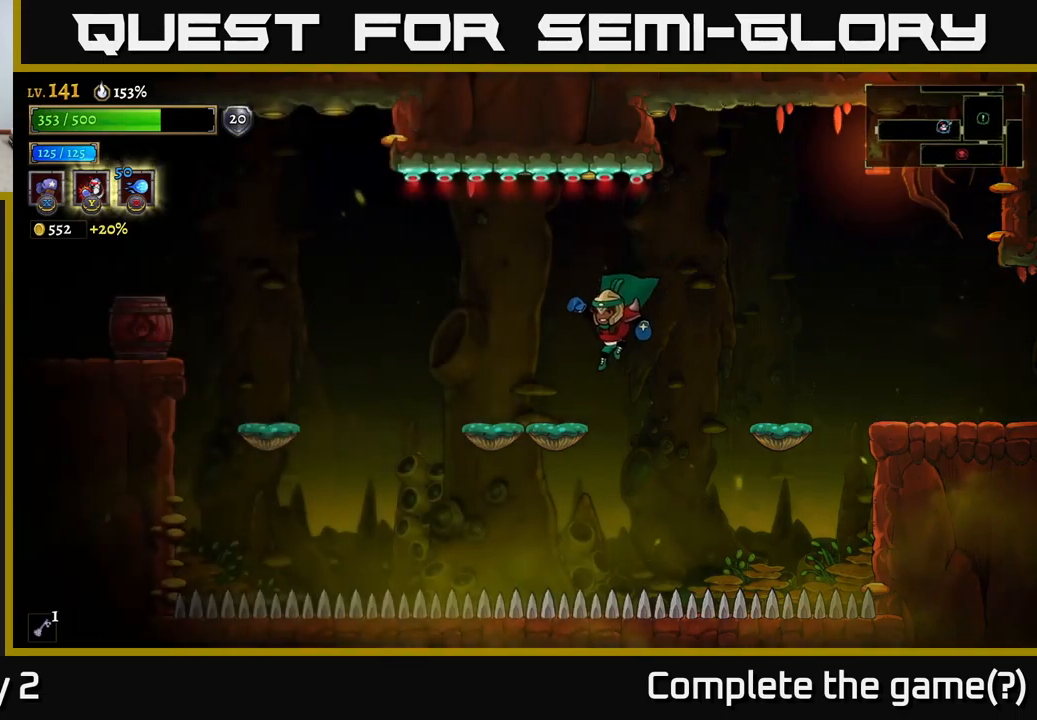
{"buttons": ["A"], "left_stick": "left", "right_stick": "center", "events": [[417, "A", "down"]]}
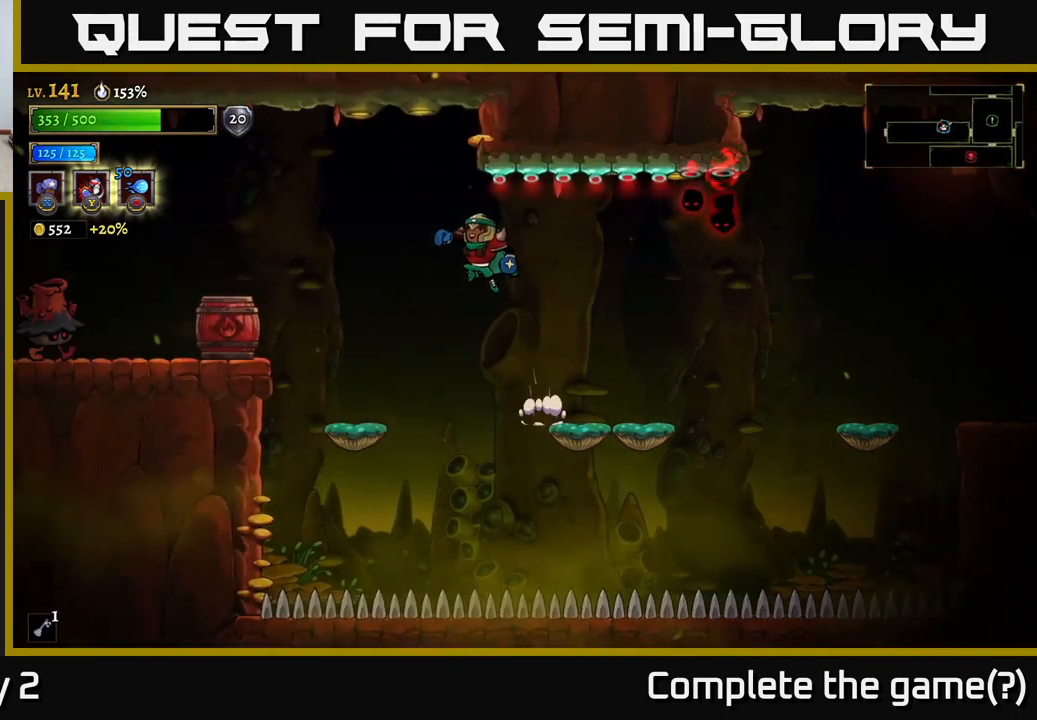
{"buttons": ["A"], "left_stick": "left", "right_stick": "center", "events": [[17, "A", "up"], [333, "A", "down"]]}
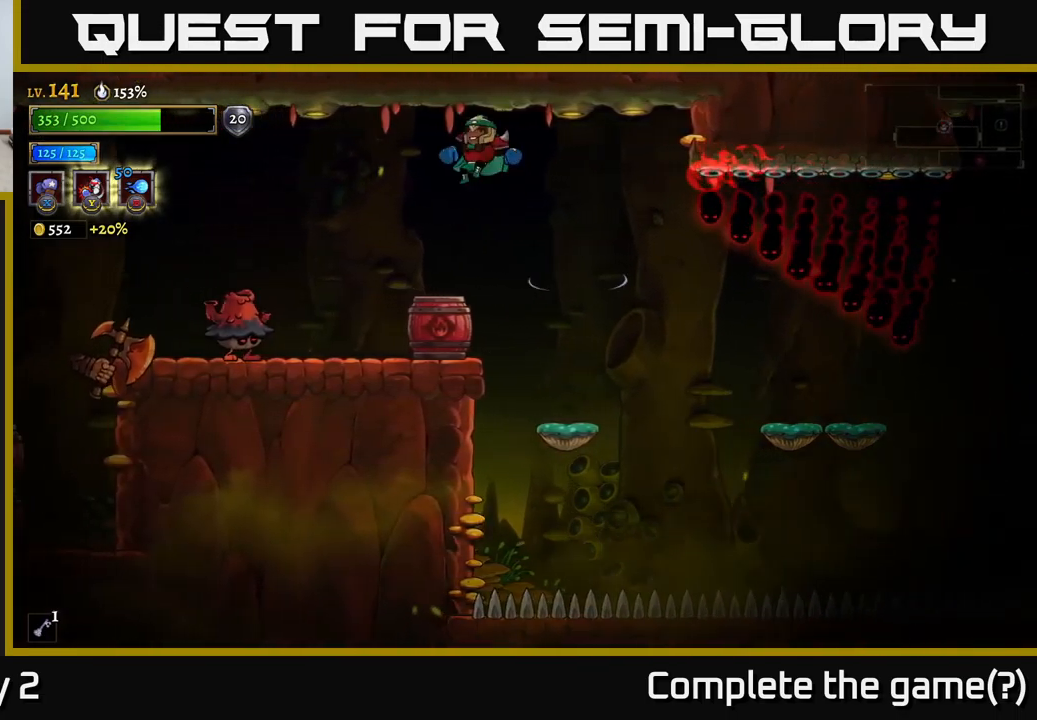
{"buttons": ["X"], "left_stick": "center", "right_stick": "center", "events": [[50, "A", "up"], [450, "X", "down"], [467, "left_stick", "center"]]}
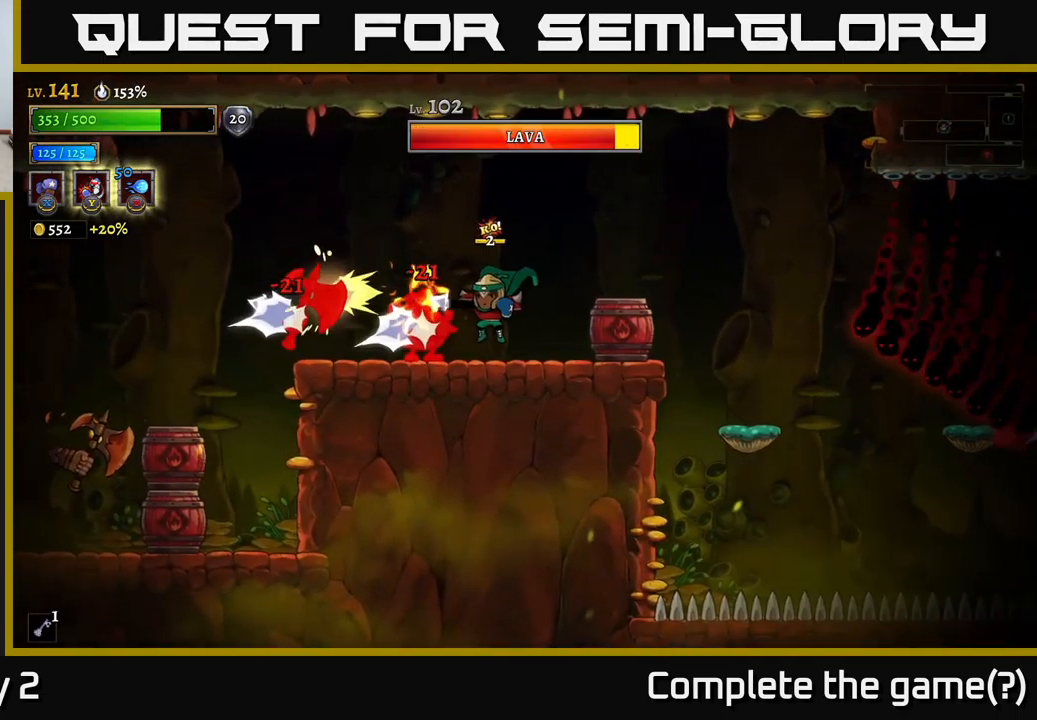
{"buttons": [], "left_stick": "left", "right_stick": "center", "events": [[217, "left_stick", "left"], [267, "X", "up"], [333, "Y", "down"], [433, "Y", "up"]]}
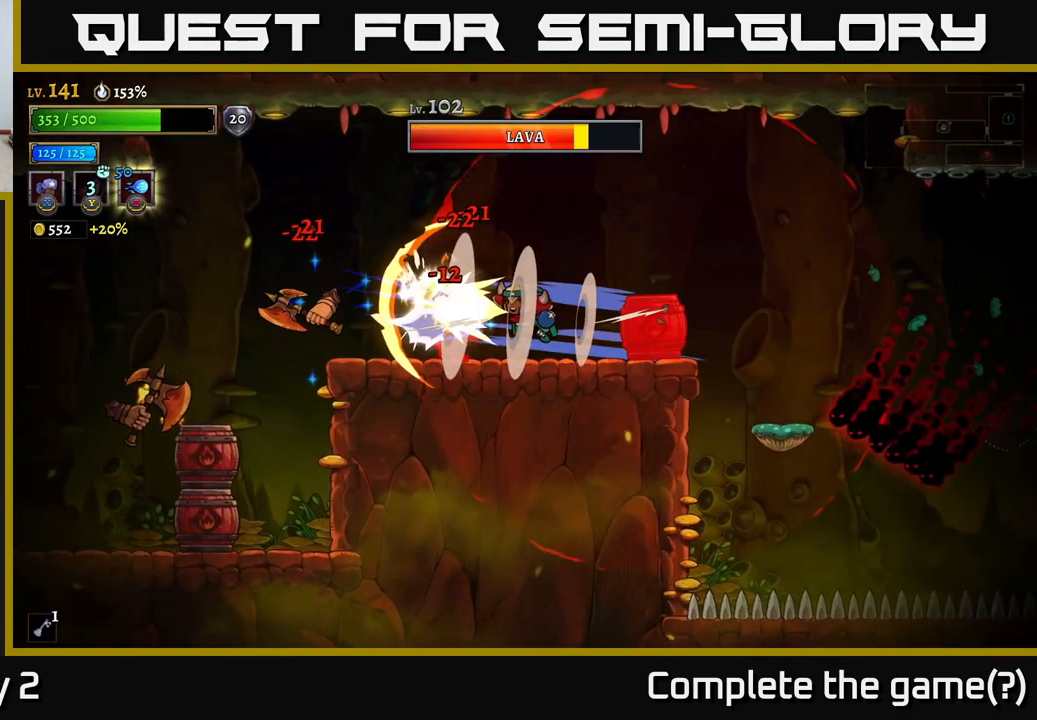
{"buttons": ["L2"], "left_stick": "left", "right_stick": "center", "events": [[183, "left_stick", "center"], [333, "left_stick", "left"], [500, "L2", "down"]]}
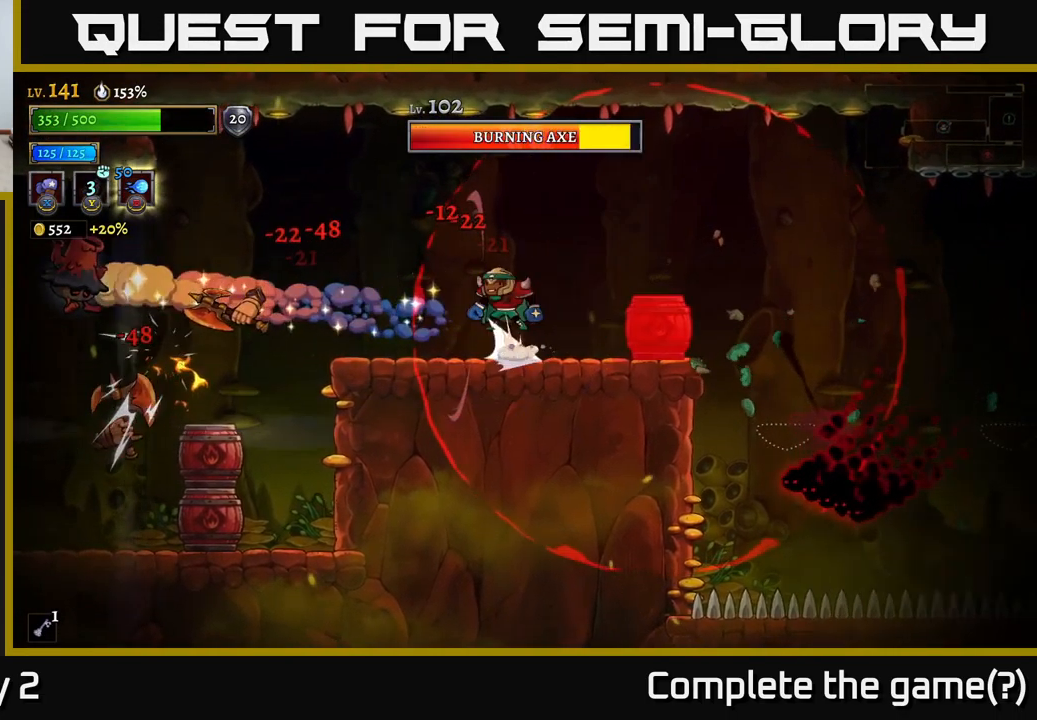
{"buttons": [], "left_stick": "left", "right_stick": "center", "events": [[17, "A", "down"], [150, "A", "up"], [150, "L2", "up"]]}
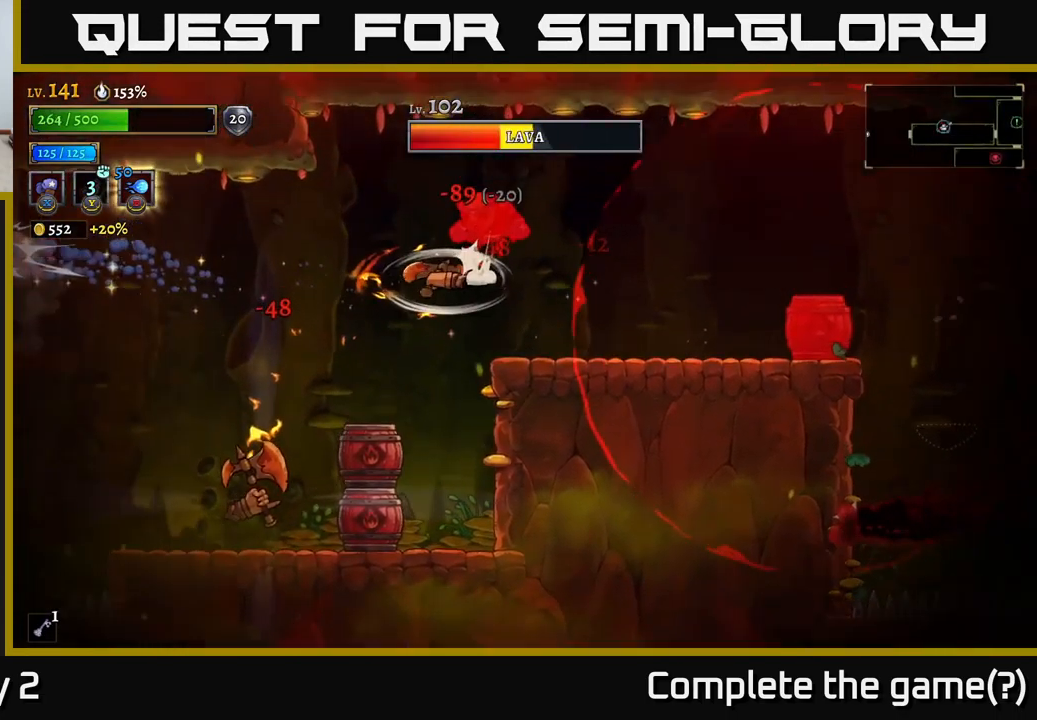
{"buttons": ["L2"], "left_stick": "up-left", "right_stick": "center", "events": [[50, "A", "down"], [67, "left_stick", "center"], [183, "left_stick", "up-left"], [317, "A", "up"], [383, "L2", "down"], [417, "A", "down"], [500, "A", "up"]]}
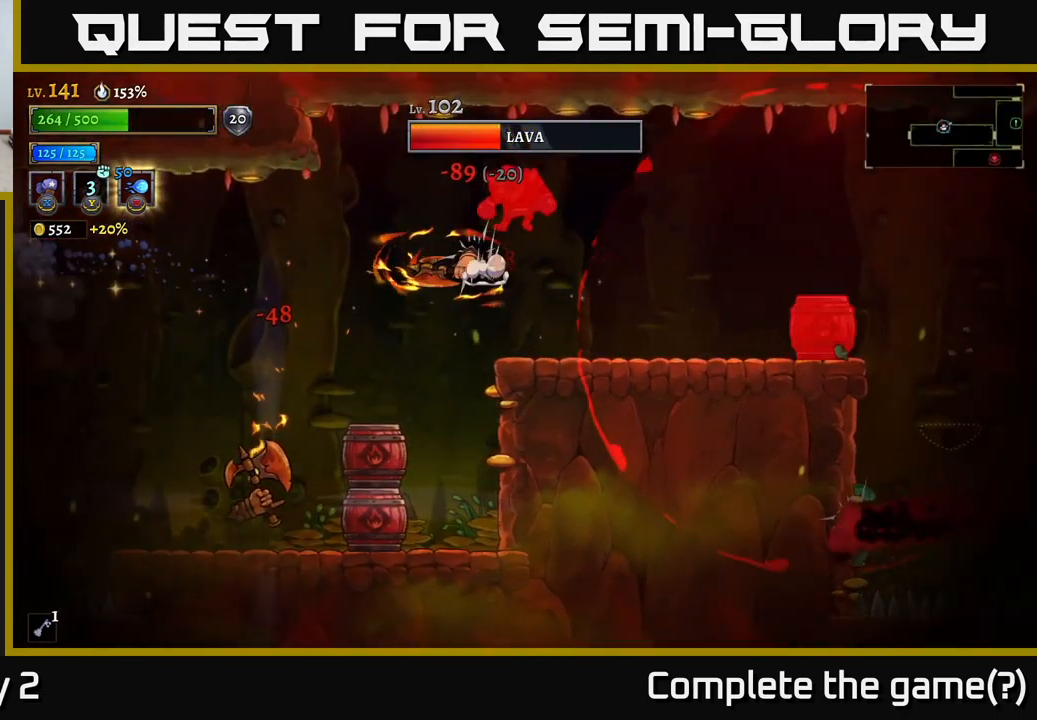
{"buttons": [], "left_stick": "up-left", "right_stick": "center", "events": [[17, "L2", "up"], [83, "A", "down"], [100, "L2", "down"], [133, "A", "up"], [183, "L2", "up"], [217, "A", "down"], [250, "L2", "down"], [267, "A", "up"], [333, "A", "down"], [333, "L2", "up"], [467, "A", "up"]]}
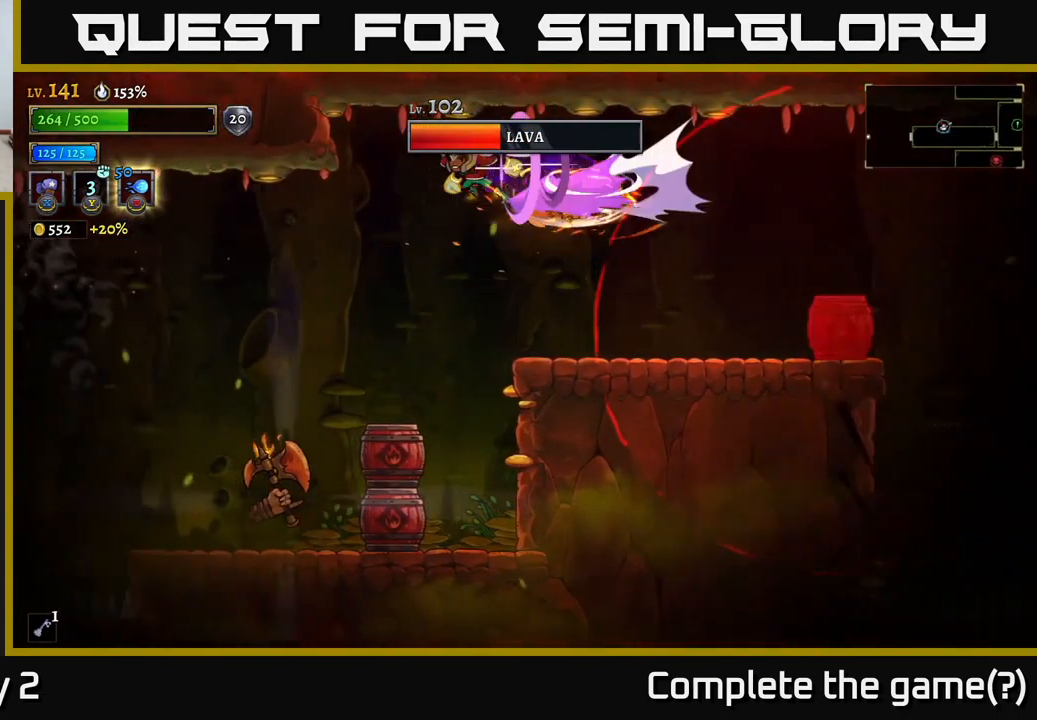
{"buttons": ["X"], "left_stick": "center", "right_stick": "center", "events": [[134, "X", "down"], [134, "left_stick", "right"], [434, "left_stick", "center"]]}
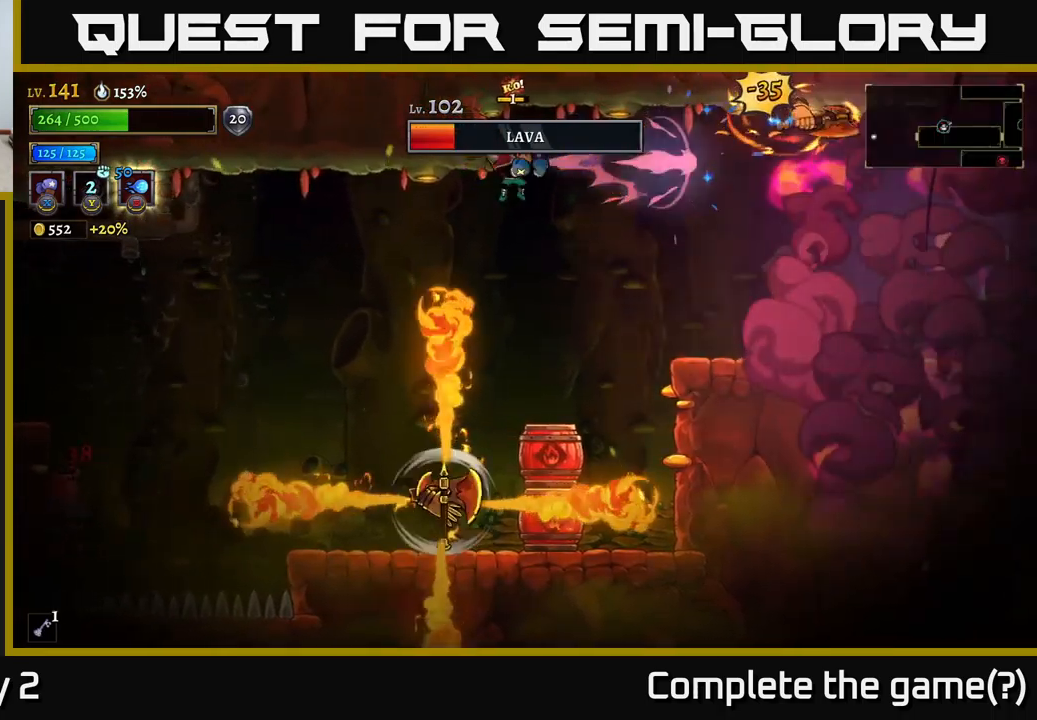
{"buttons": [], "left_stick": "center", "right_stick": "center", "events": [[50, "left_stick", "right"], [317, "X", "up"], [467, "left_stick", "center"]]}
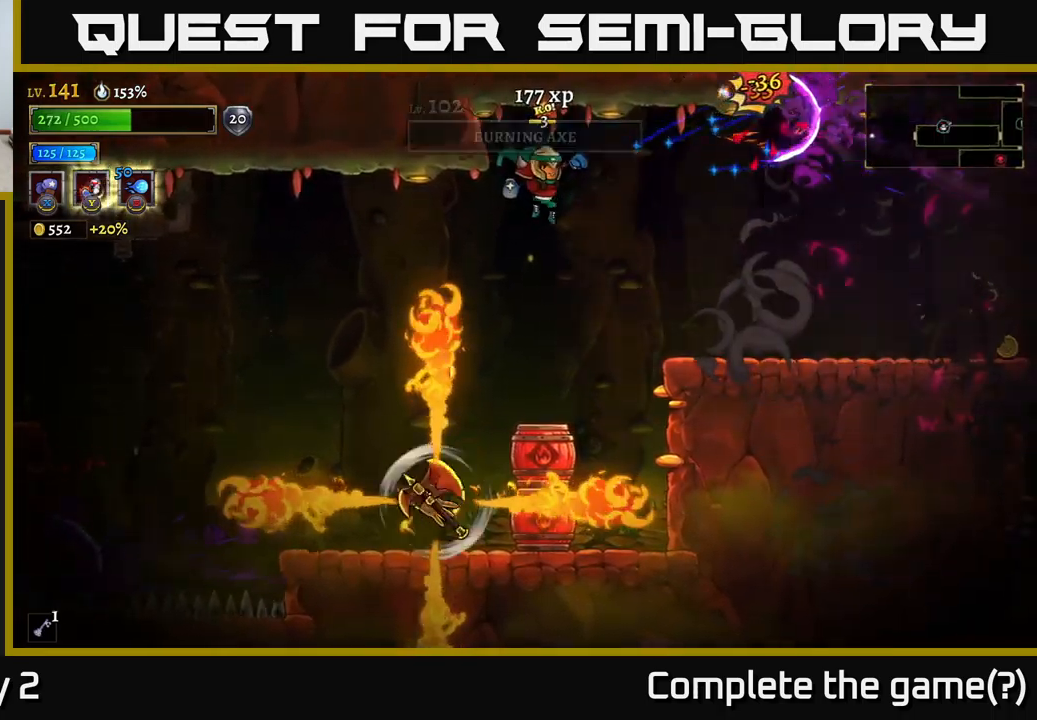
{"buttons": ["A", "X"], "left_stick": "right", "right_stick": "center", "events": [[184, "A", "down"], [217, "left_stick", "right"], [317, "X", "down"], [350, "left_stick", "center"], [467, "left_stick", "right"]]}
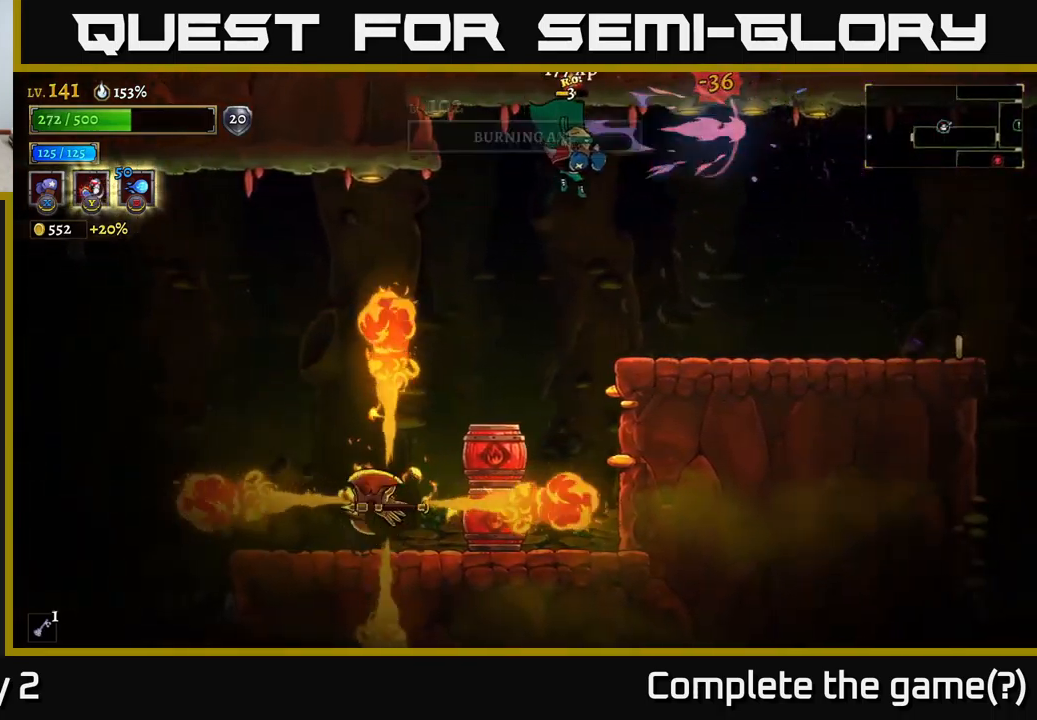
{"buttons": ["A"], "left_stick": "left", "right_stick": "center", "events": [[34, "A", "up"], [184, "X", "up"], [350, "left_stick", "center"], [467, "left_stick", "left"], [484, "A", "down"]]}
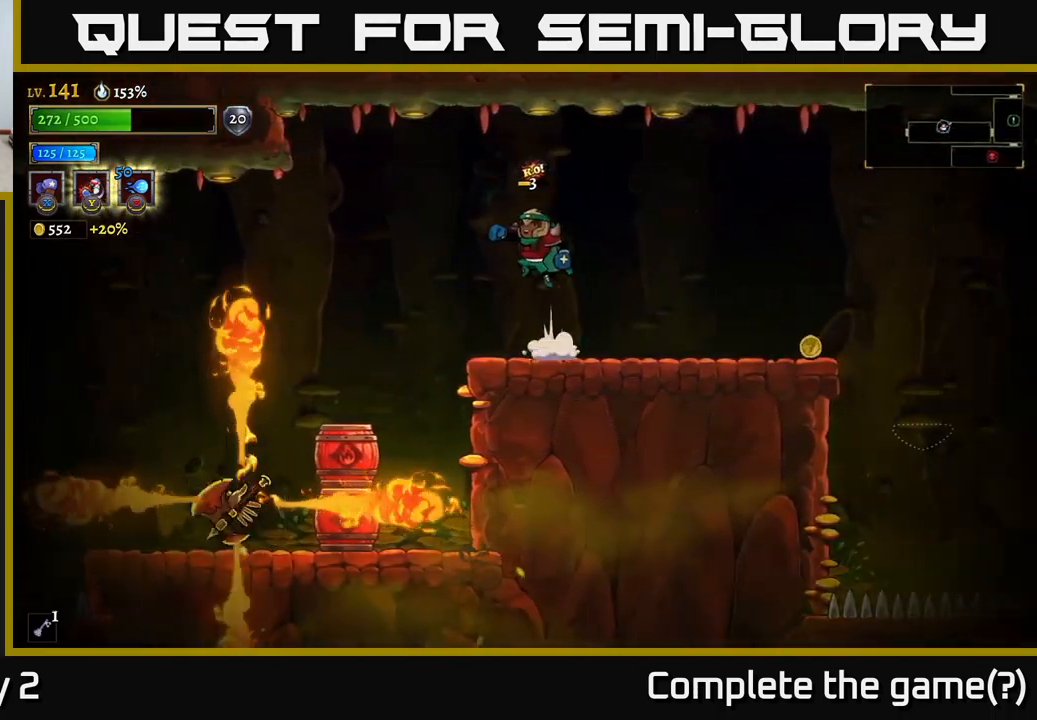
{"buttons": [], "left_stick": "center", "right_stick": "center", "events": [[34, "A", "up"], [167, "left_stick", "center"], [350, "left_stick", "left"], [500, "left_stick", "center"]]}
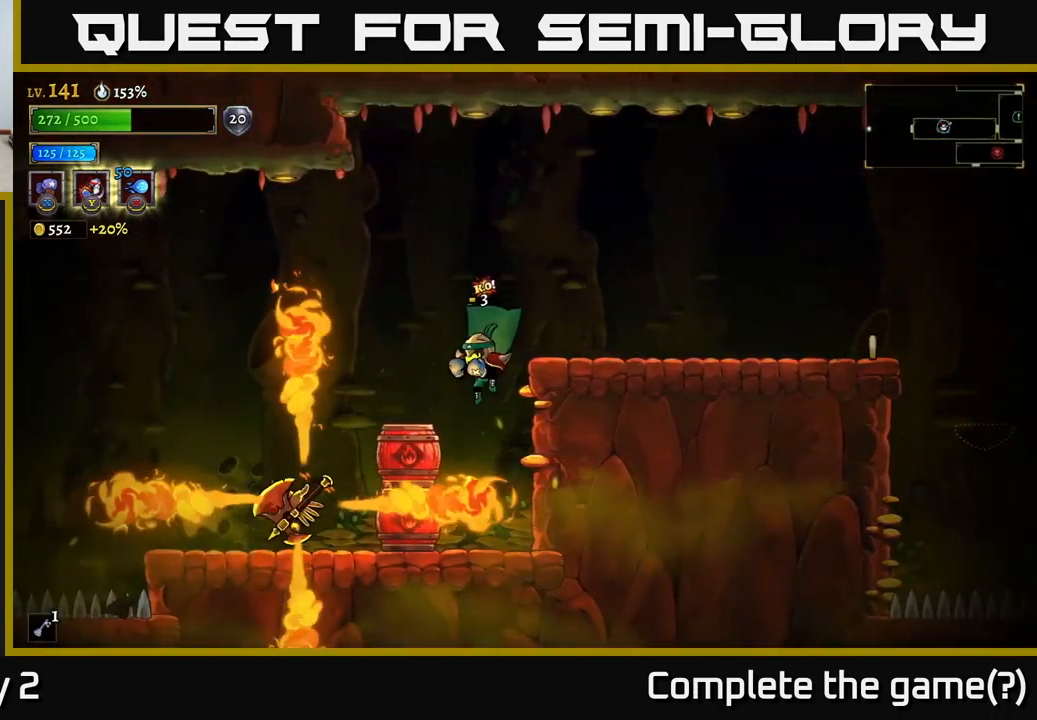
{"buttons": ["A"], "left_stick": "right", "right_stick": "center", "events": [[50, "X", "down"], [117, "A", "down"], [150, "X", "up"], [317, "left_stick", "right"], [450, "A", "up"], [500, "A", "down"]]}
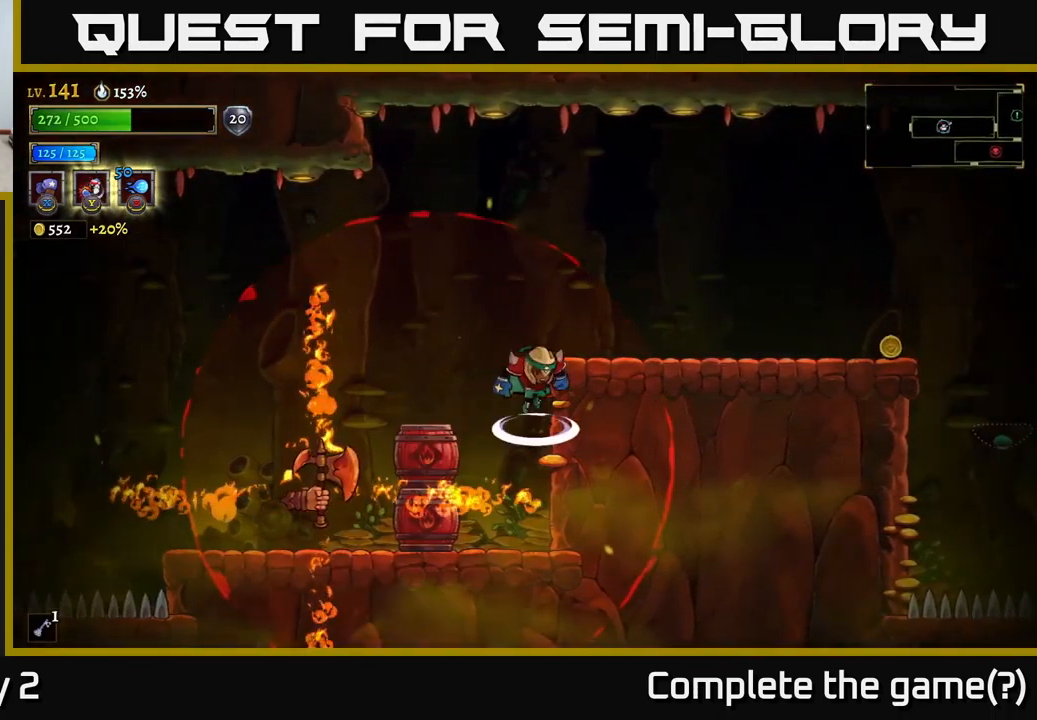
{"buttons": [], "left_stick": "right", "right_stick": "center", "events": [[150, "left_stick", "up-right"], [350, "left_stick", "right"], [467, "A", "up"]]}
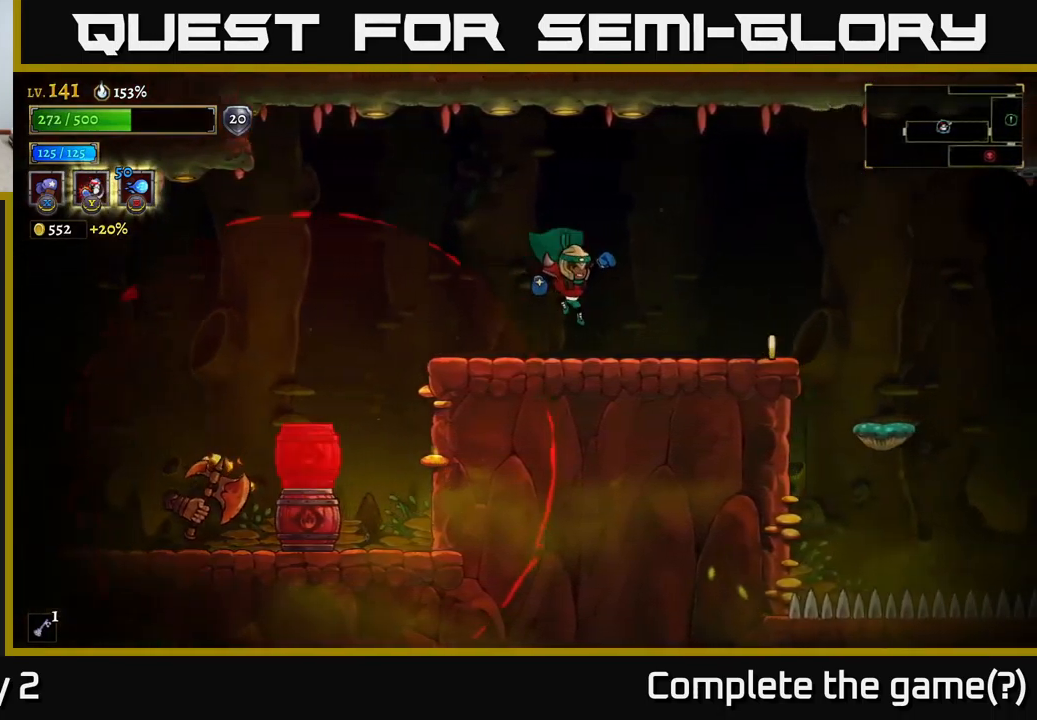
{"buttons": [], "left_stick": "left", "right_stick": "center", "events": [[467, "left_stick", "left"]]}
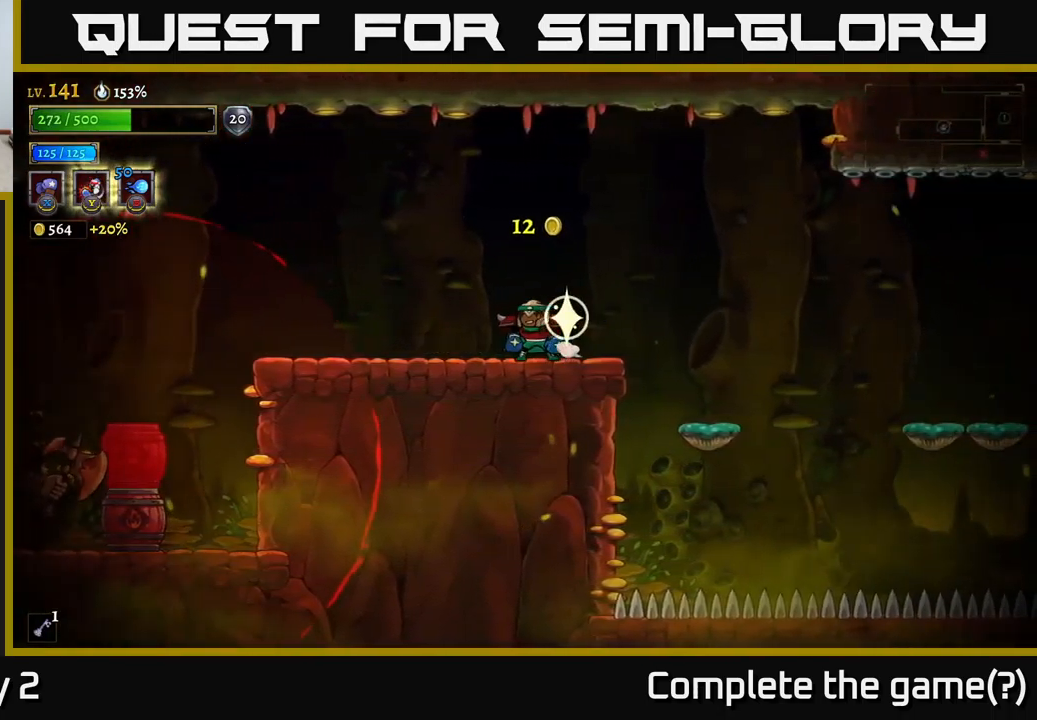
{"buttons": [], "left_stick": "center", "right_stick": "center", "events": [[134, "left_stick", "center"]]}
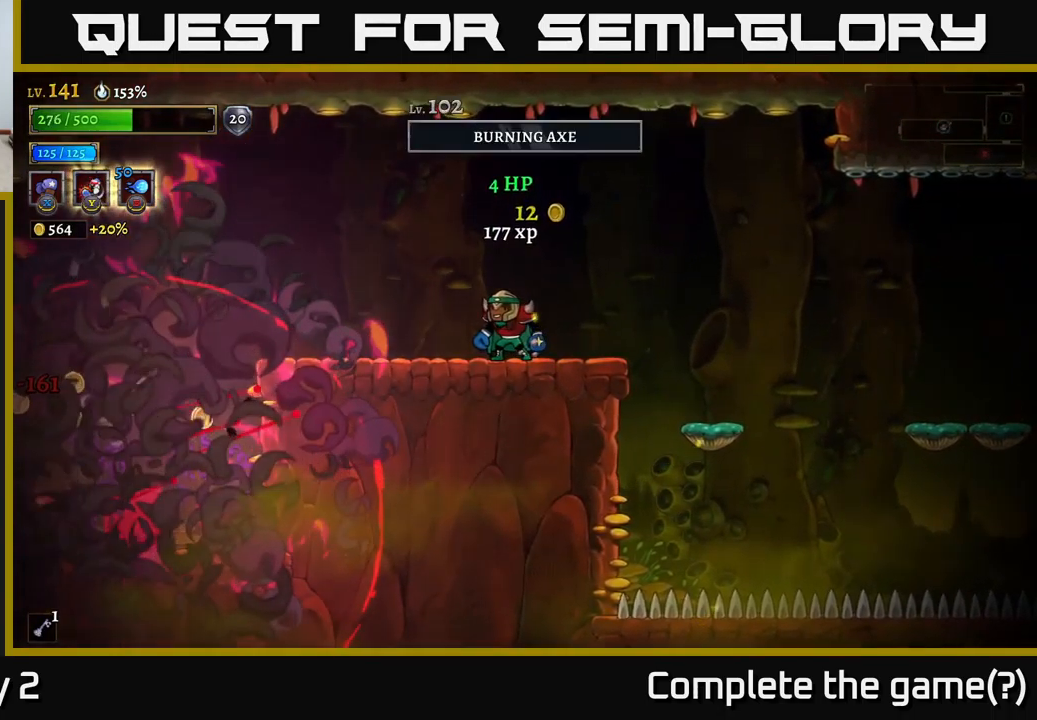
{"buttons": [], "left_stick": "center", "right_stick": "center", "events": []}
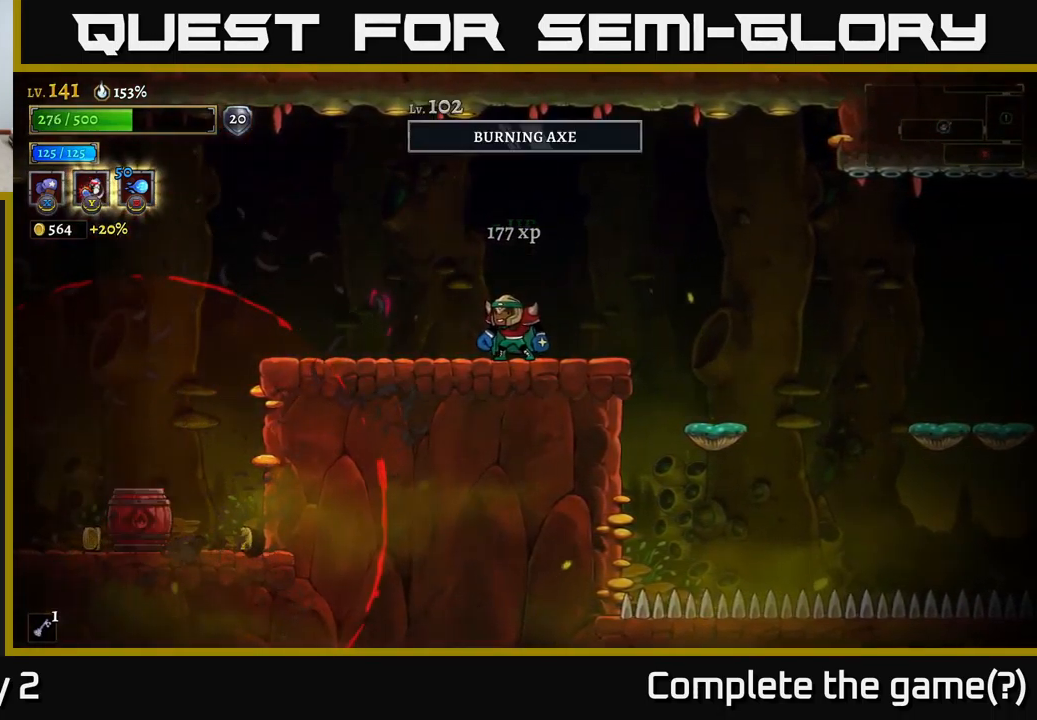
{"buttons": [], "left_stick": "center", "right_stick": "center", "events": []}
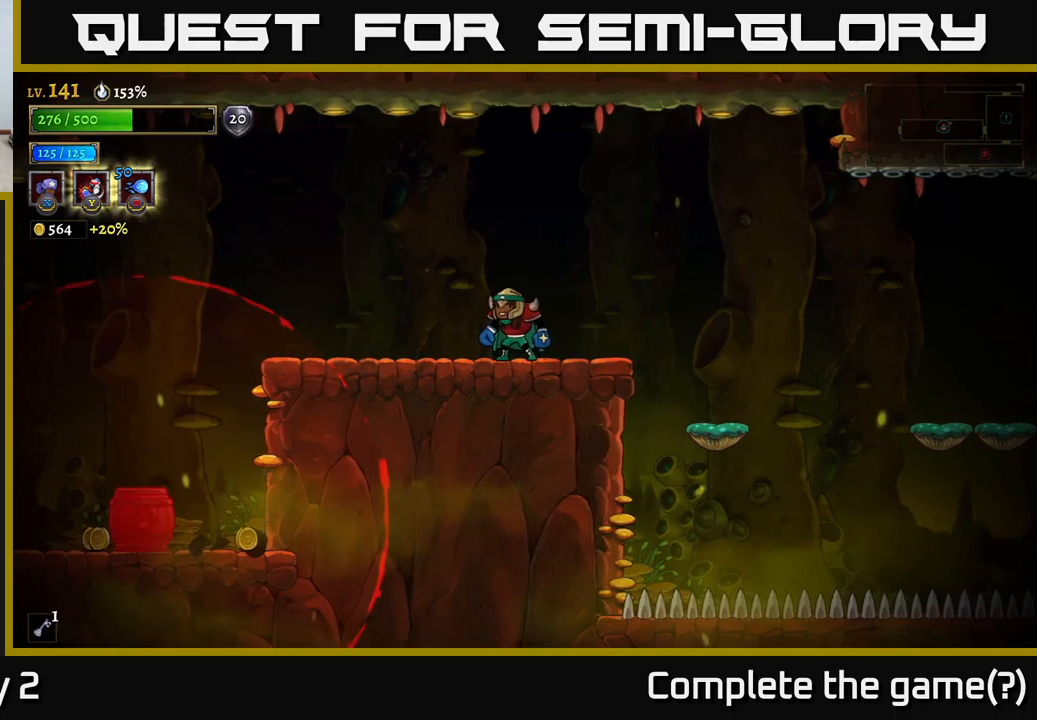
{"buttons": [], "left_stick": "left", "right_stick": "center", "events": [[466, "left_stick", "left"]]}